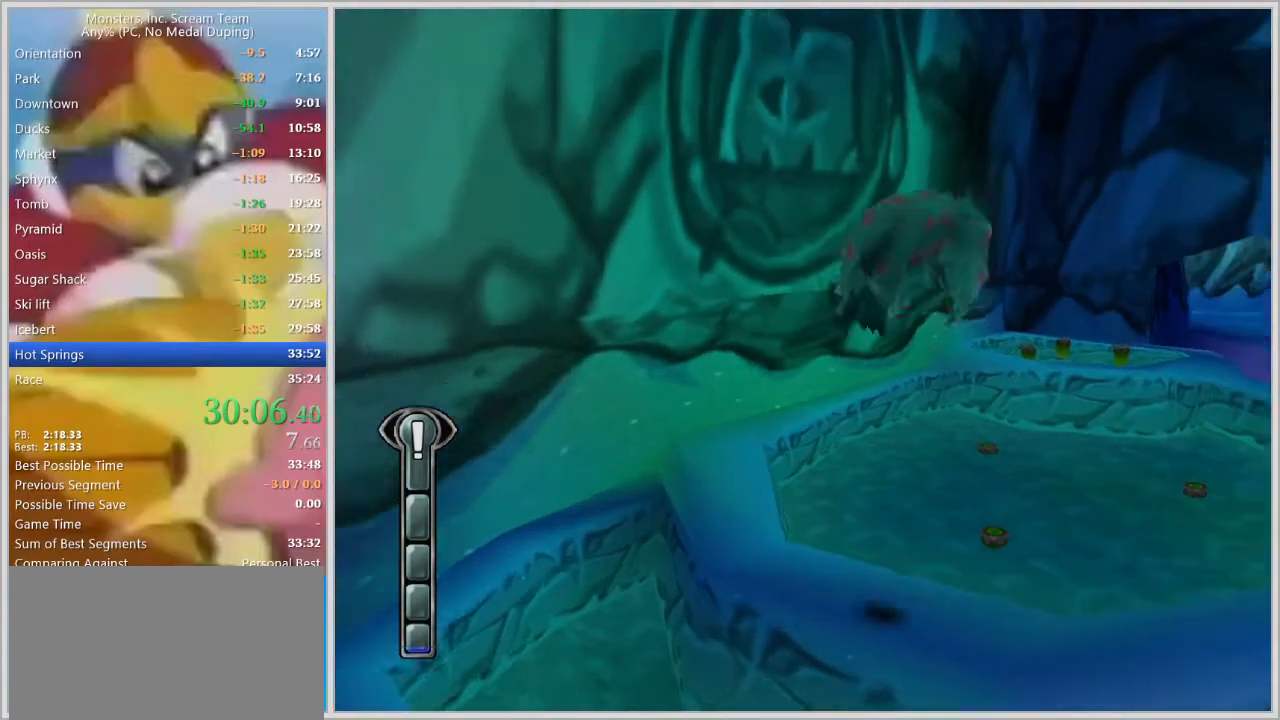
Gameplay with keyboard; each line is a JSON object with the keys held at the frame after it. "events" lists presses ("down") and releases ("up") of "a", "d", "escape", "num7", "num8", "num9", "return", "s", "space" and "w" between this image and that frame as [ms after this image, input, new state], when the widget could be followed in between. No other keys are recorded. Mouse input is not recorded.
{"keys": ["d", "w"], "events": [[17, "space", "up"], [200, "d", "up"], [383, "d", "down"]]}
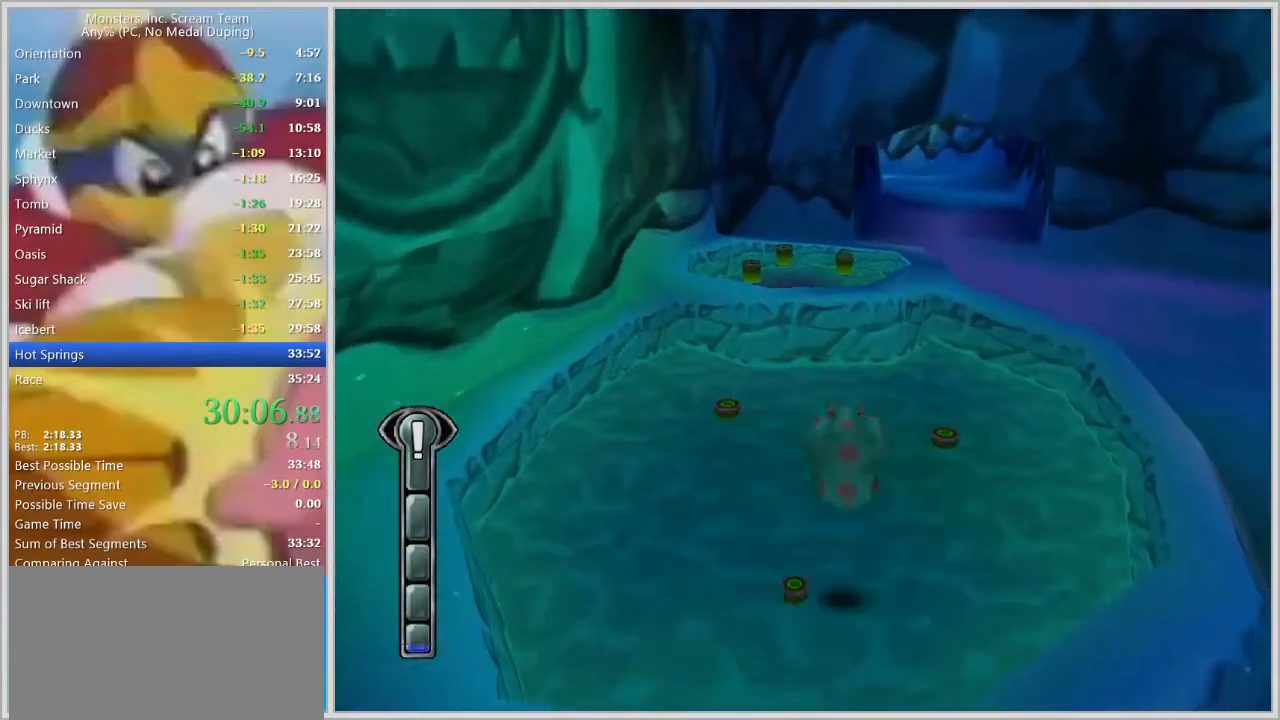
{"keys": ["a", "w"], "events": [[33, "d", "up"], [450, "a", "down"]]}
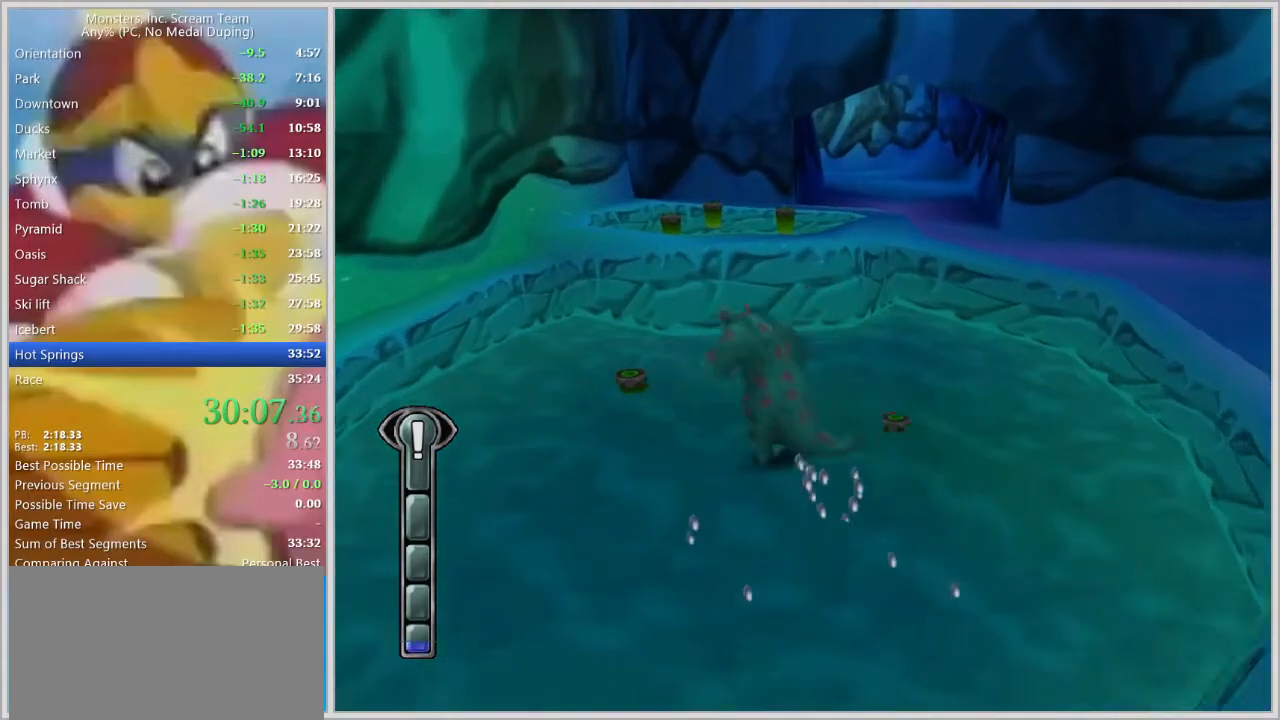
{"keys": ["space", "w"], "events": [[233, "a", "up"], [283, "space", "down"], [367, "space", "up"], [417, "space", "down"]]}
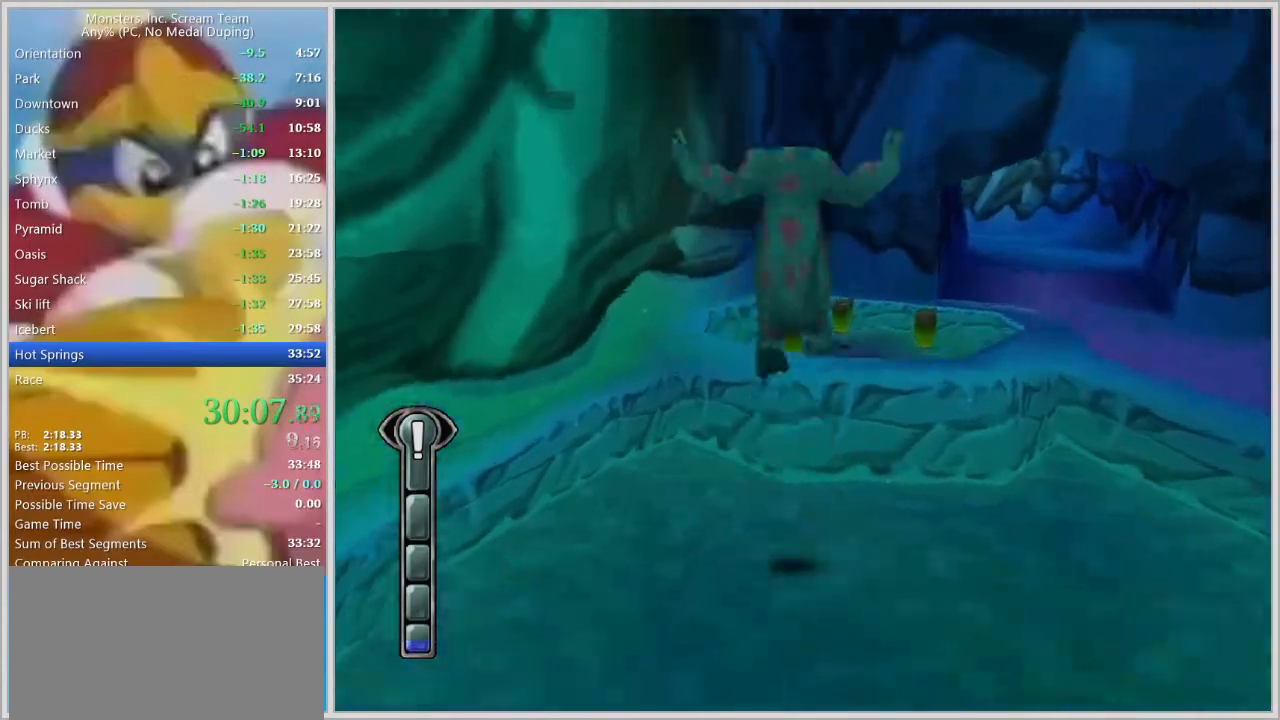
{"keys": ["d", "w"], "events": [[17, "space", "up"], [100, "d", "down"], [150, "d", "up"], [483, "d", "down"]]}
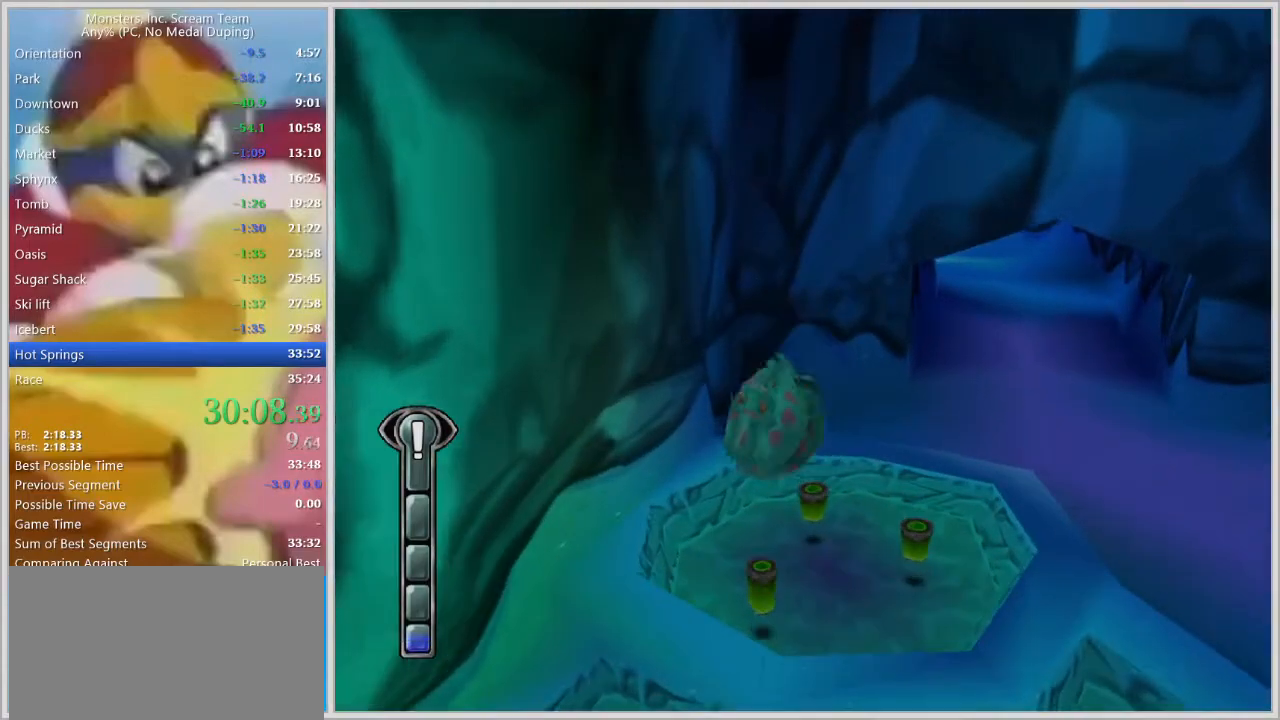
{"keys": ["space", "w"], "events": [[117, "d", "up"], [217, "d", "down"], [317, "space", "down"], [350, "d", "up"], [350, "space", "up"], [400, "space", "down"], [450, "space", "up"], [500, "space", "down"]]}
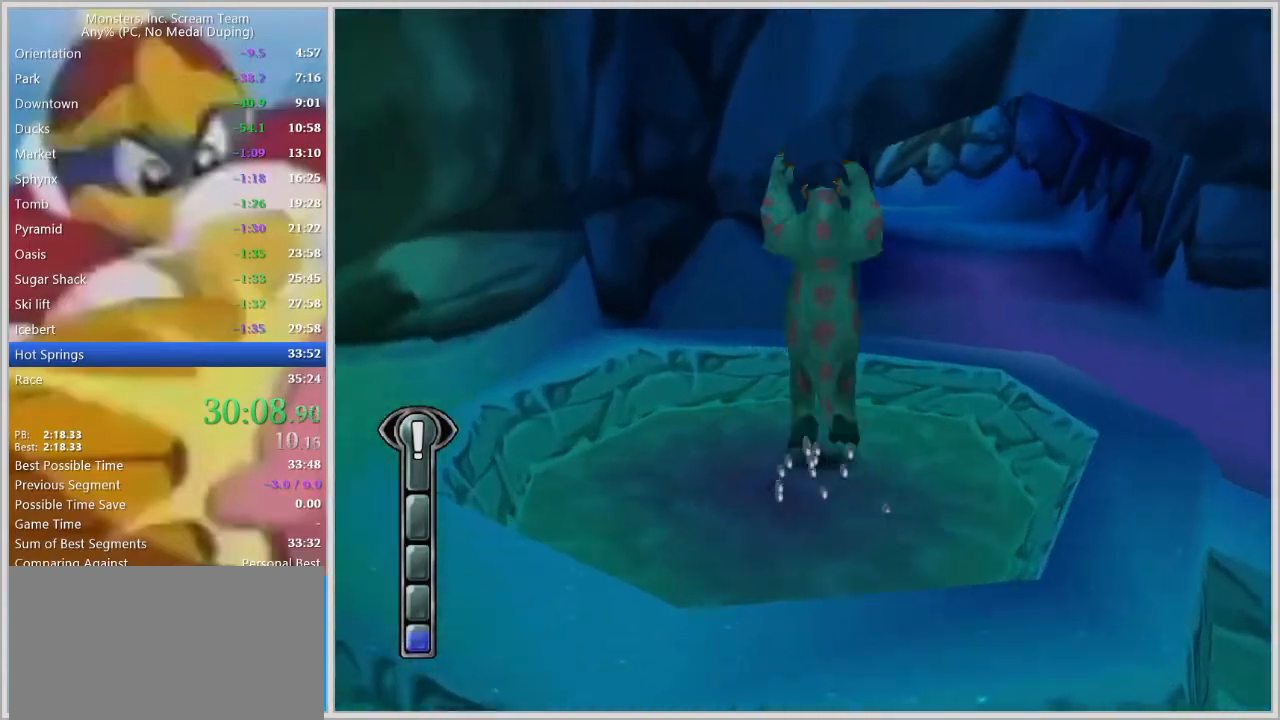
{"keys": ["w"], "events": [[50, "space", "up"], [83, "d", "down"], [83, "space", "down"], [133, "space", "up"], [183, "space", "down"], [233, "d", "up"], [233, "space", "up"], [317, "d", "down"], [417, "d", "up"]]}
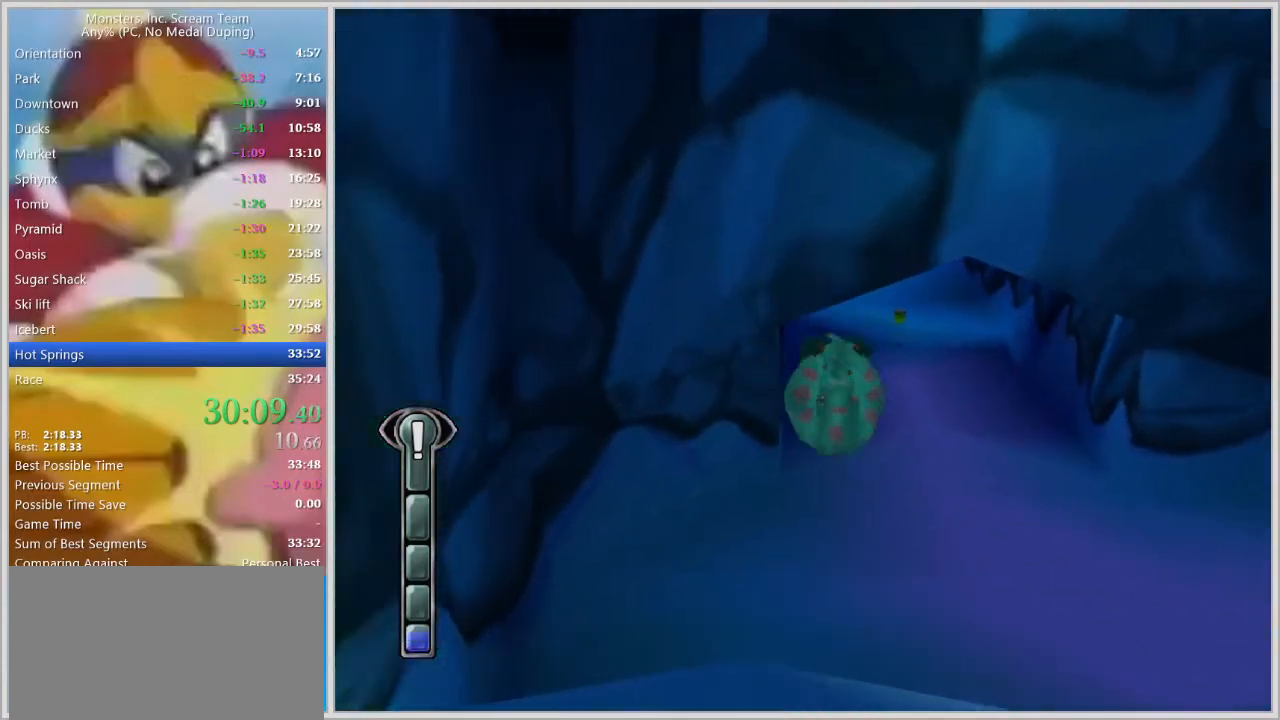
{"keys": ["w"], "events": [[300, "d", "down"], [383, "d", "up"]]}
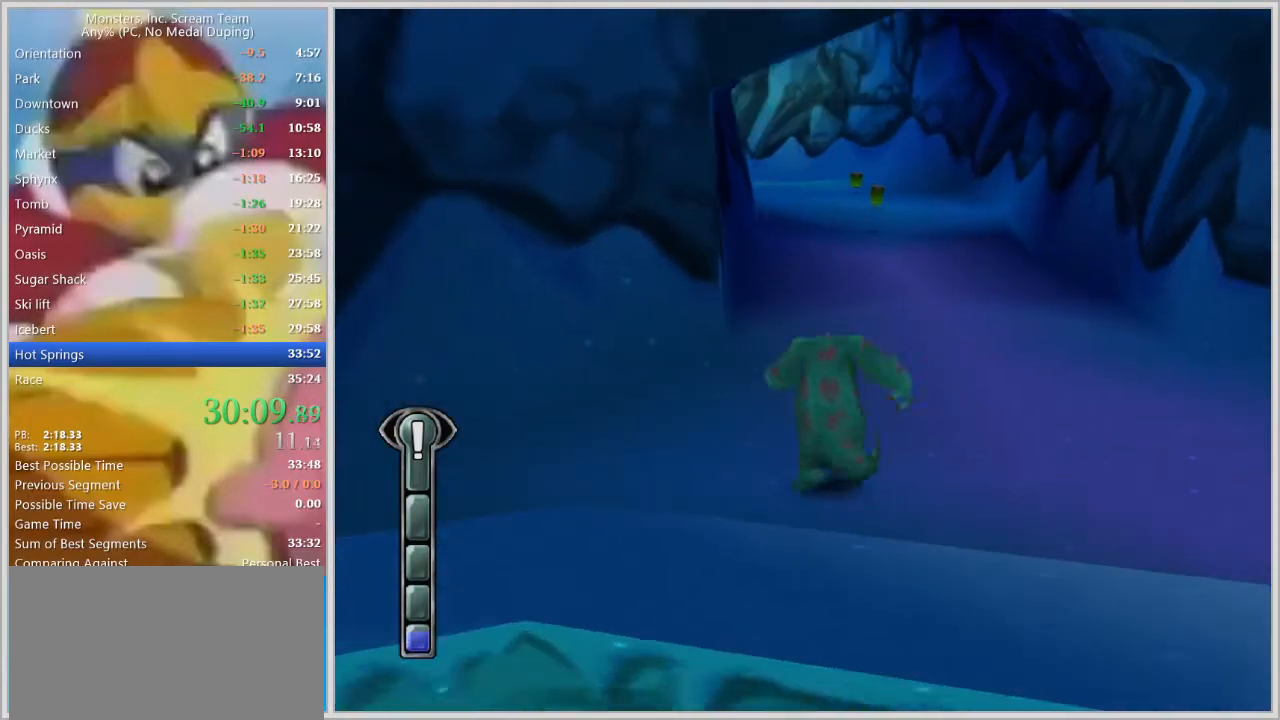
{"keys": ["w"], "events": [[83, "d", "down"], [167, "d", "up"]]}
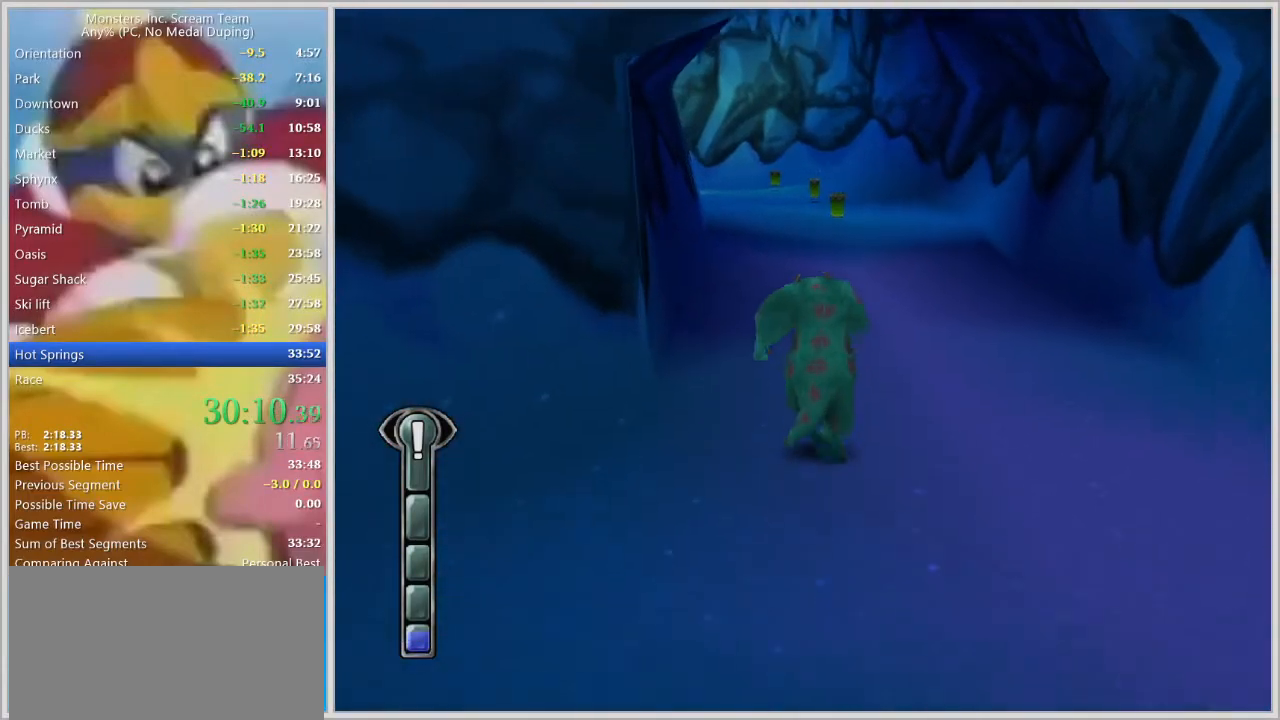
{"keys": ["w"], "events": [[183, "space", "down"], [283, "space", "up"], [317, "space", "down"], [367, "space", "up"], [417, "space", "down"], [467, "space", "up"]]}
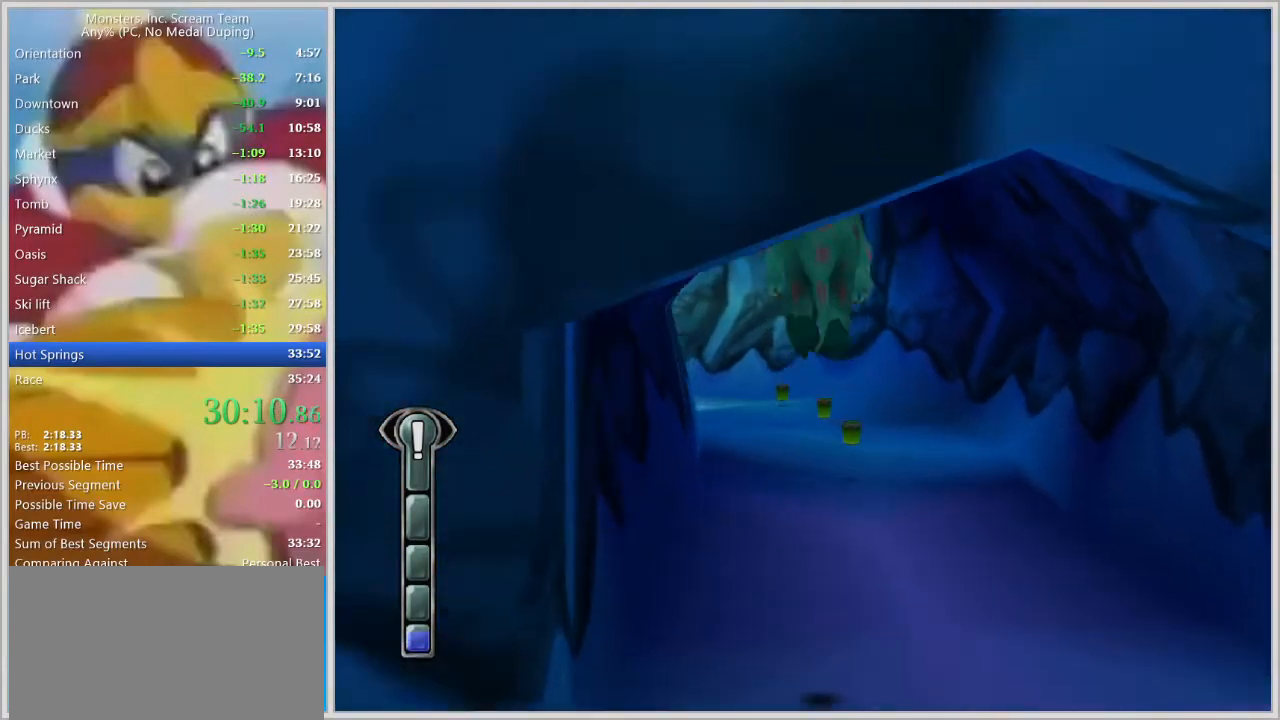
{"keys": ["d", "w"], "events": [[50, "d", "down"], [150, "d", "up"], [383, "d", "down"]]}
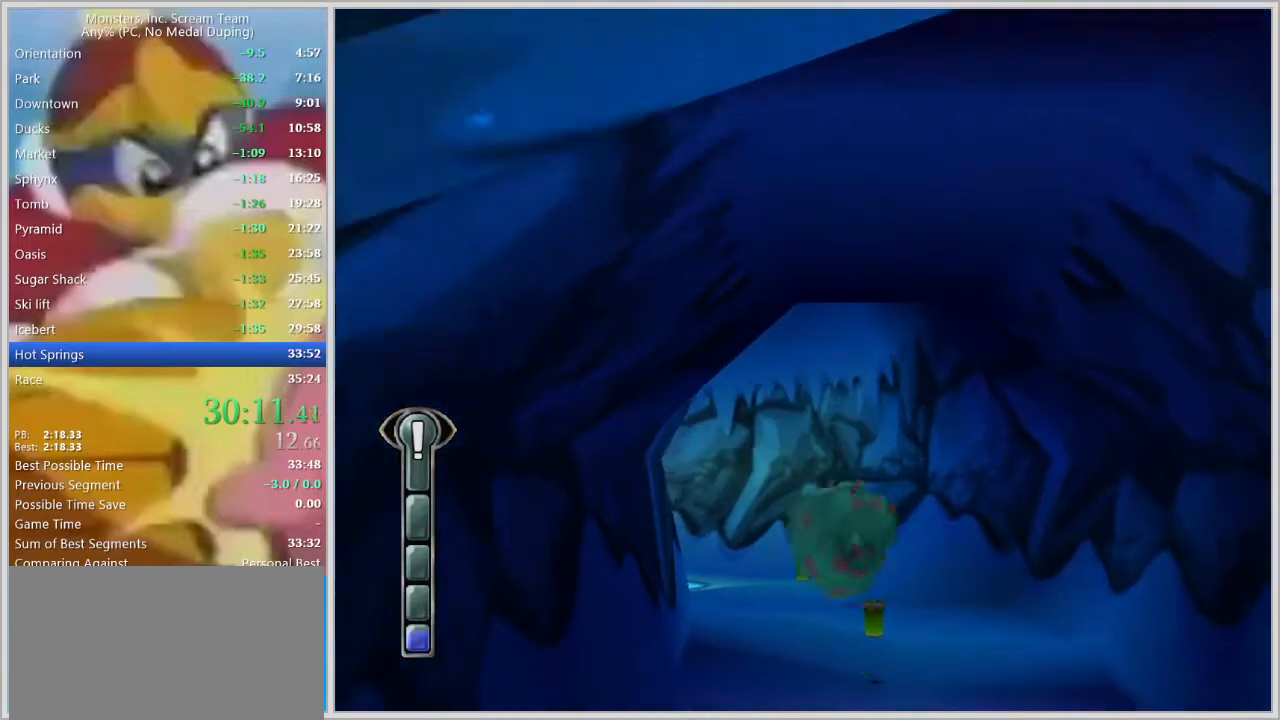
{"keys": ["w"], "events": [[33, "d", "up"], [167, "d", "down"], [267, "d", "up"]]}
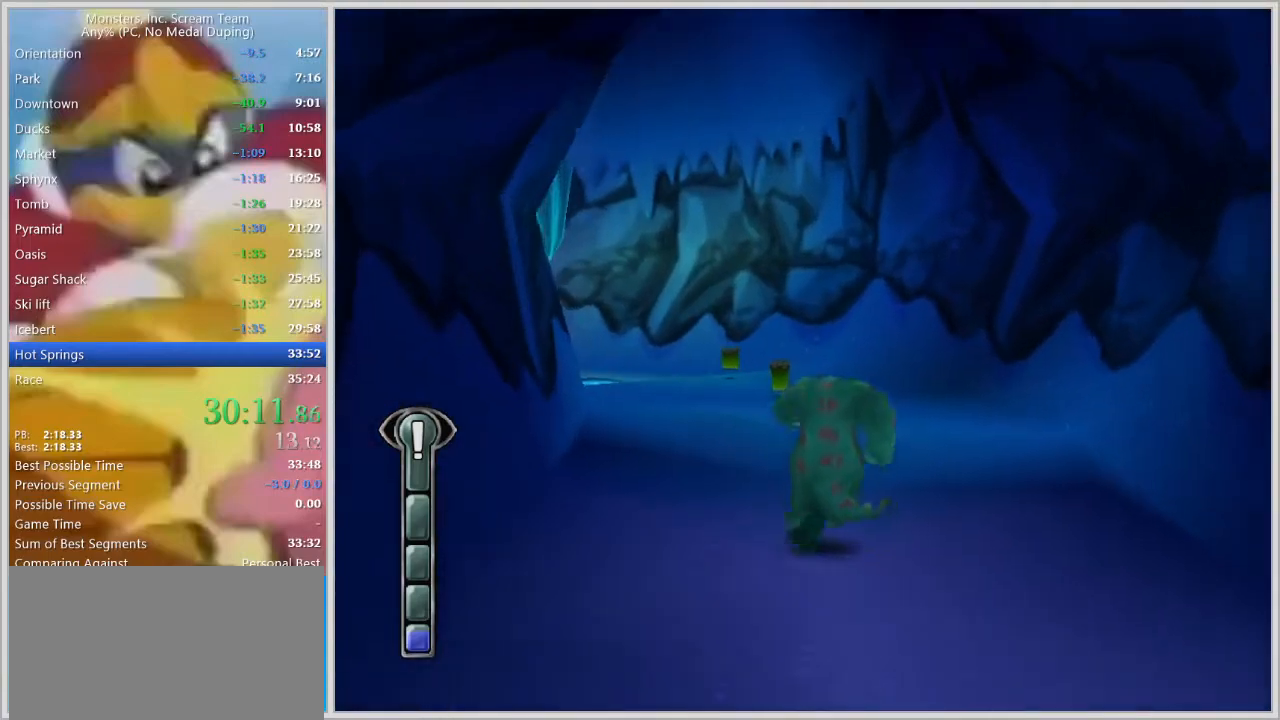
{"keys": ["w"], "events": [[83, "space", "down"], [183, "space", "up"], [233, "space", "down"], [283, "space", "up"], [317, "a", "down"], [417, "a", "up"]]}
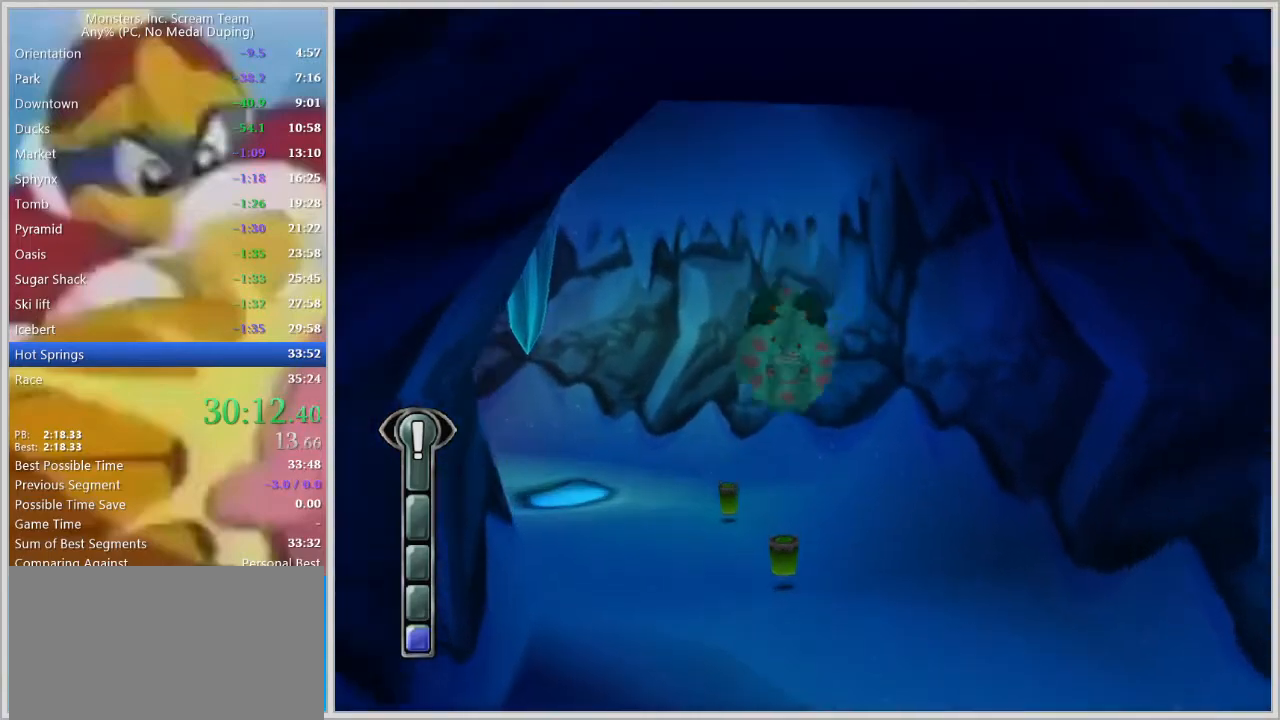
{"keys": ["w"], "events": [[200, "a", "down"], [250, "a", "up"]]}
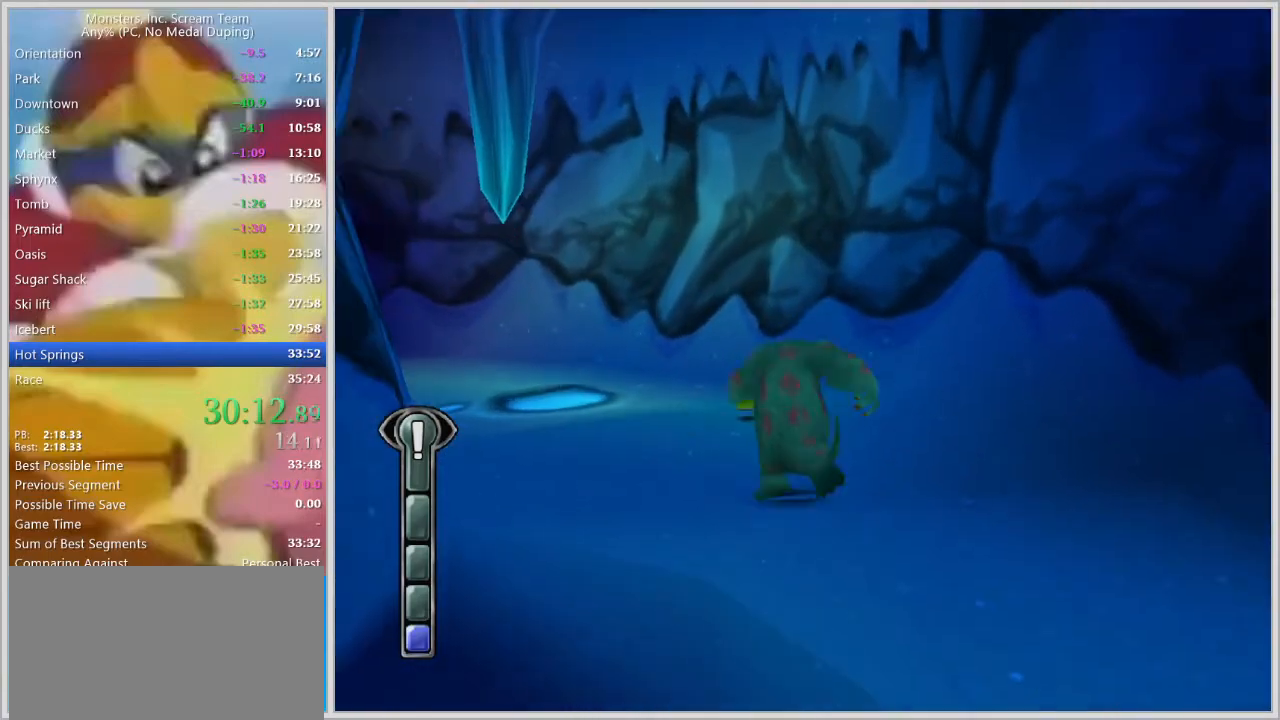
{"keys": ["a", "w"], "events": [[33, "a", "down"], [117, "a", "up"], [317, "a", "down"], [400, "space", "down"], [450, "space", "up"]]}
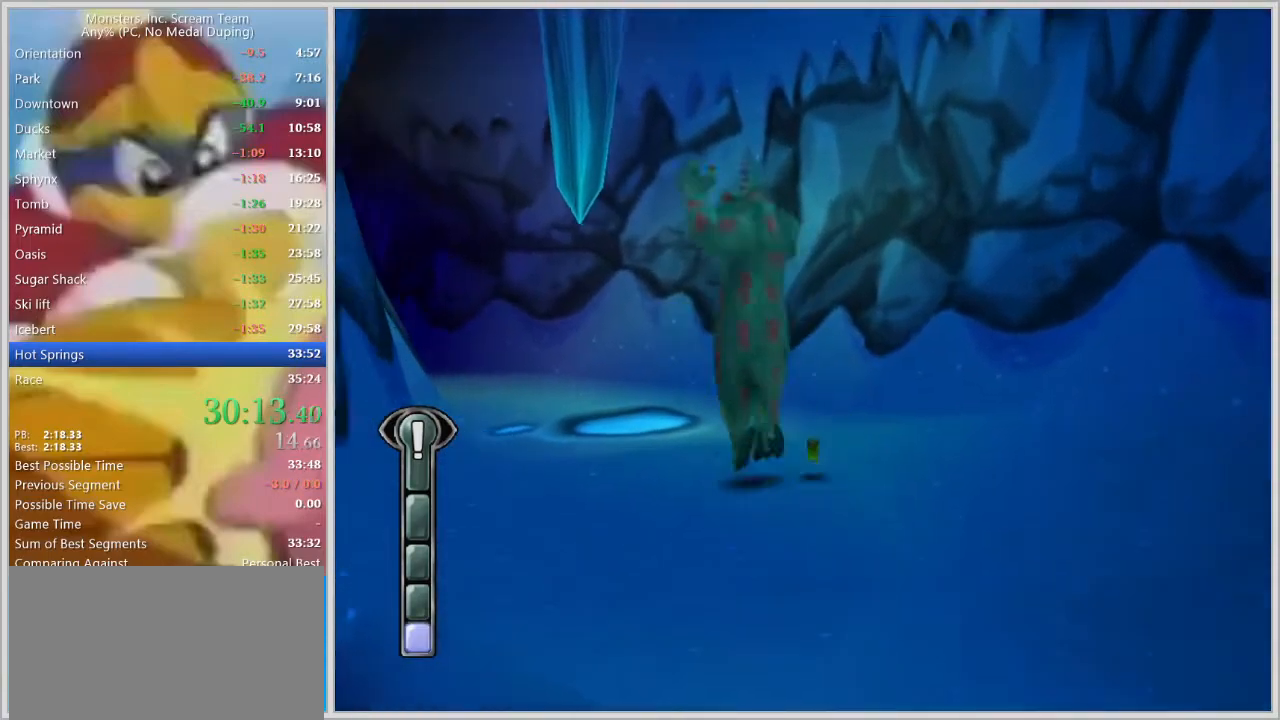
{"keys": ["w"], "events": [[50, "space", "down"], [83, "space", "up"], [133, "space", "down"], [183, "space", "up"], [367, "a", "up"]]}
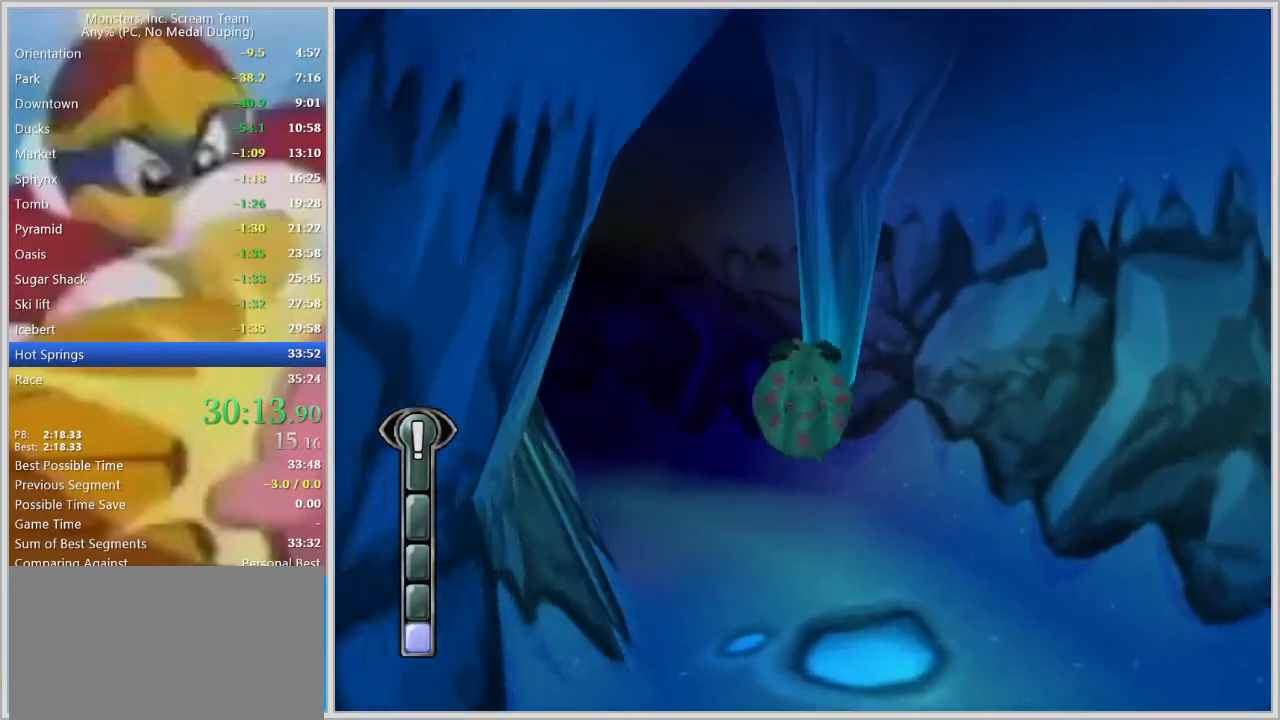
{"keys": ["w"], "events": [[100, "a", "down"], [250, "a", "up"]]}
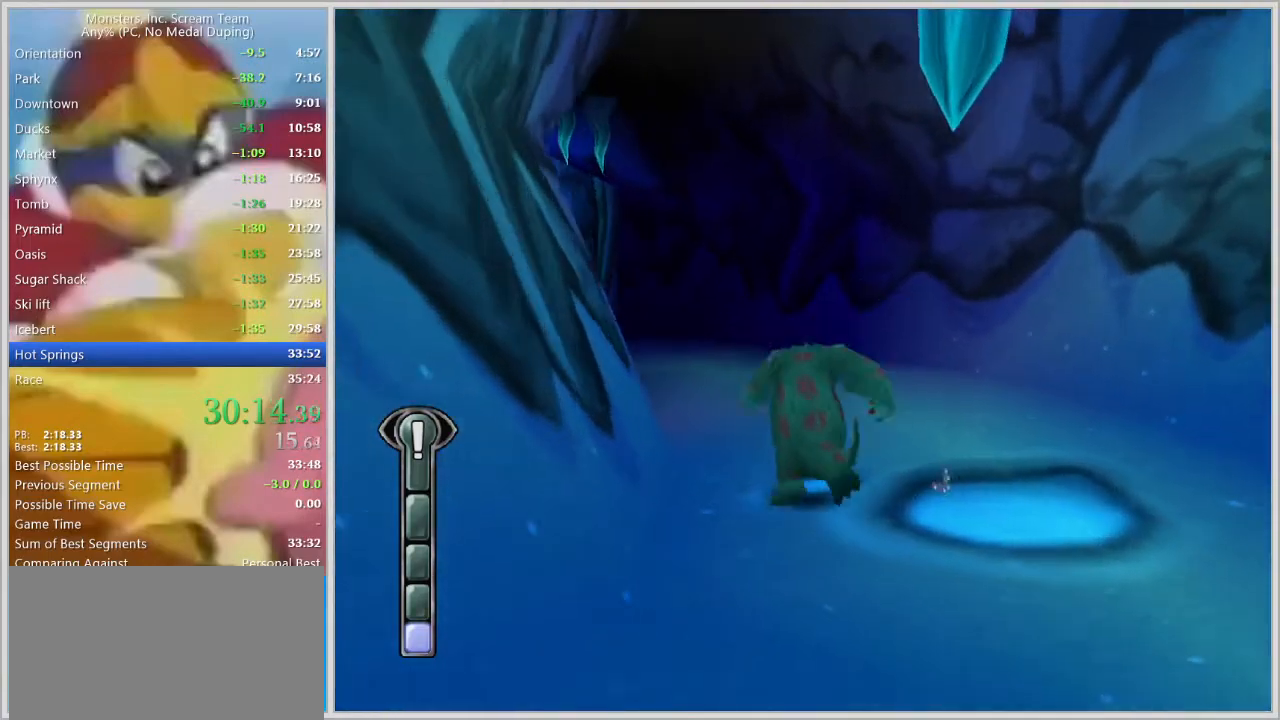
{"keys": ["space", "w"], "events": [[317, "space", "down"], [450, "space", "up"], [500, "space", "down"]]}
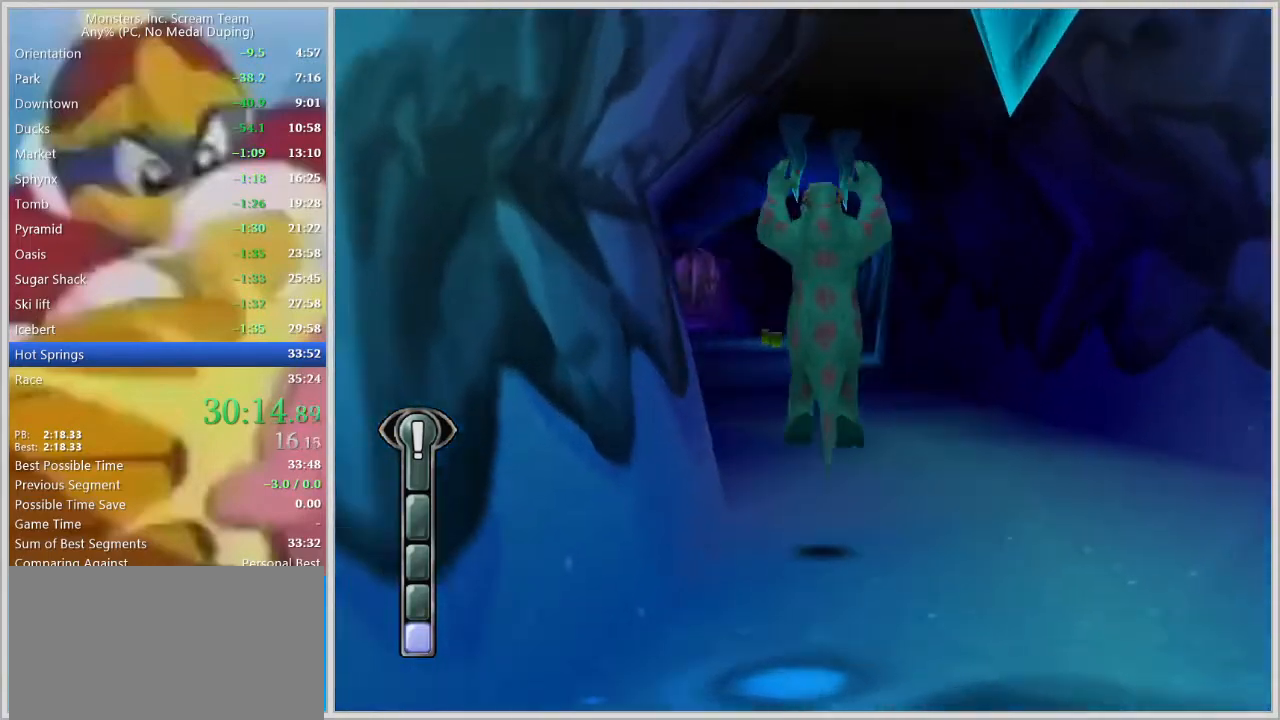
{"keys": ["w"], "events": [[50, "d", "down"], [133, "d", "up"], [133, "space", "up"]]}
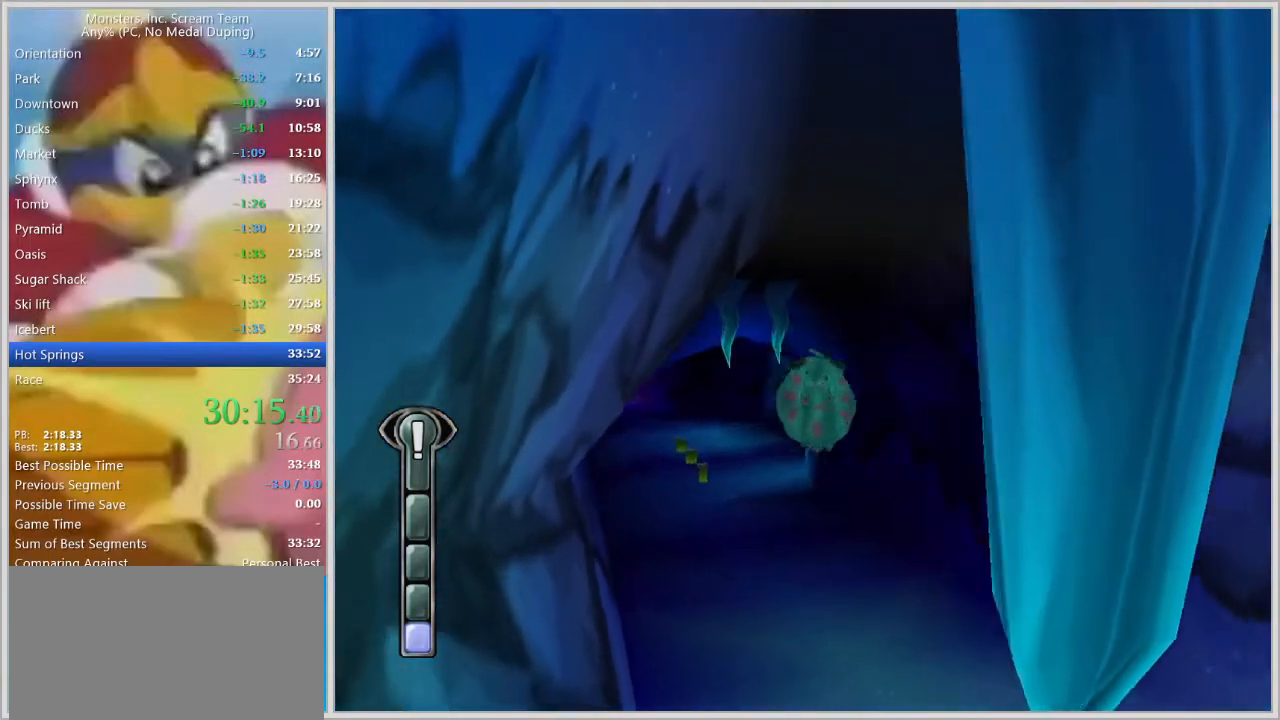
{"keys": ["w"], "events": [[200, "a", "down"], [300, "a", "up"]]}
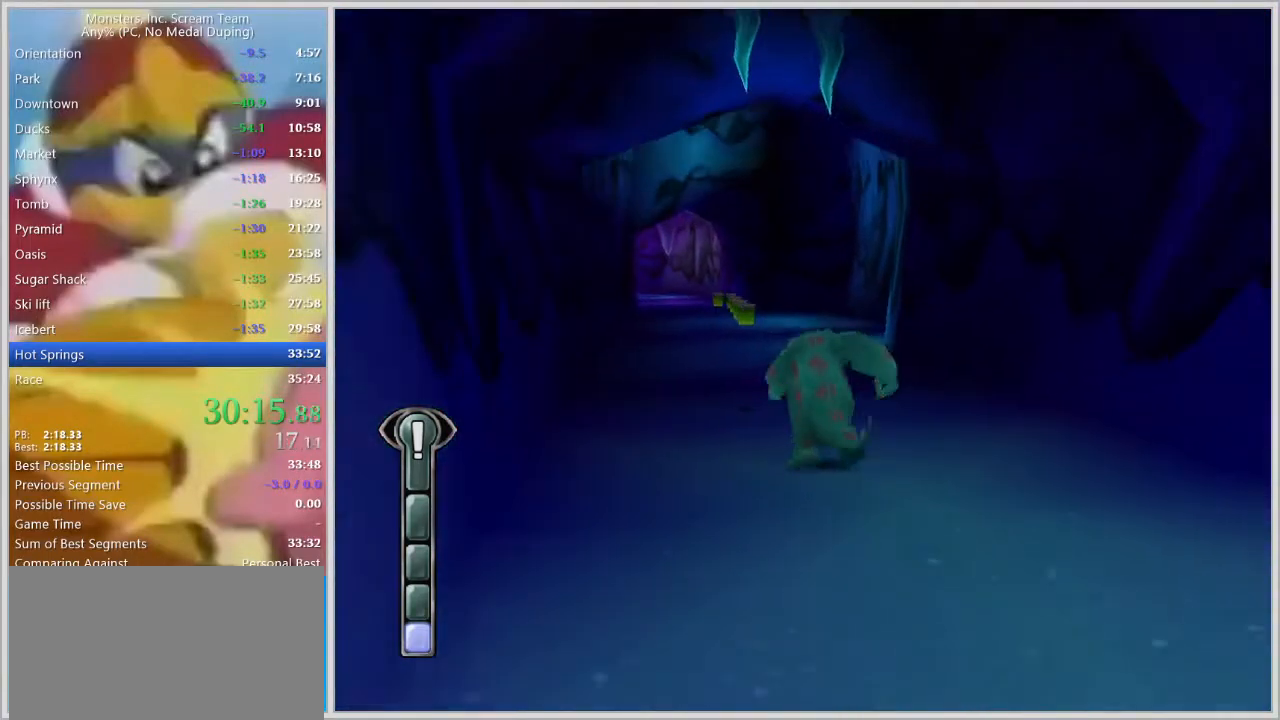
{"keys": ["s"], "events": [[217, "s", "down"], [267, "w", "up"]]}
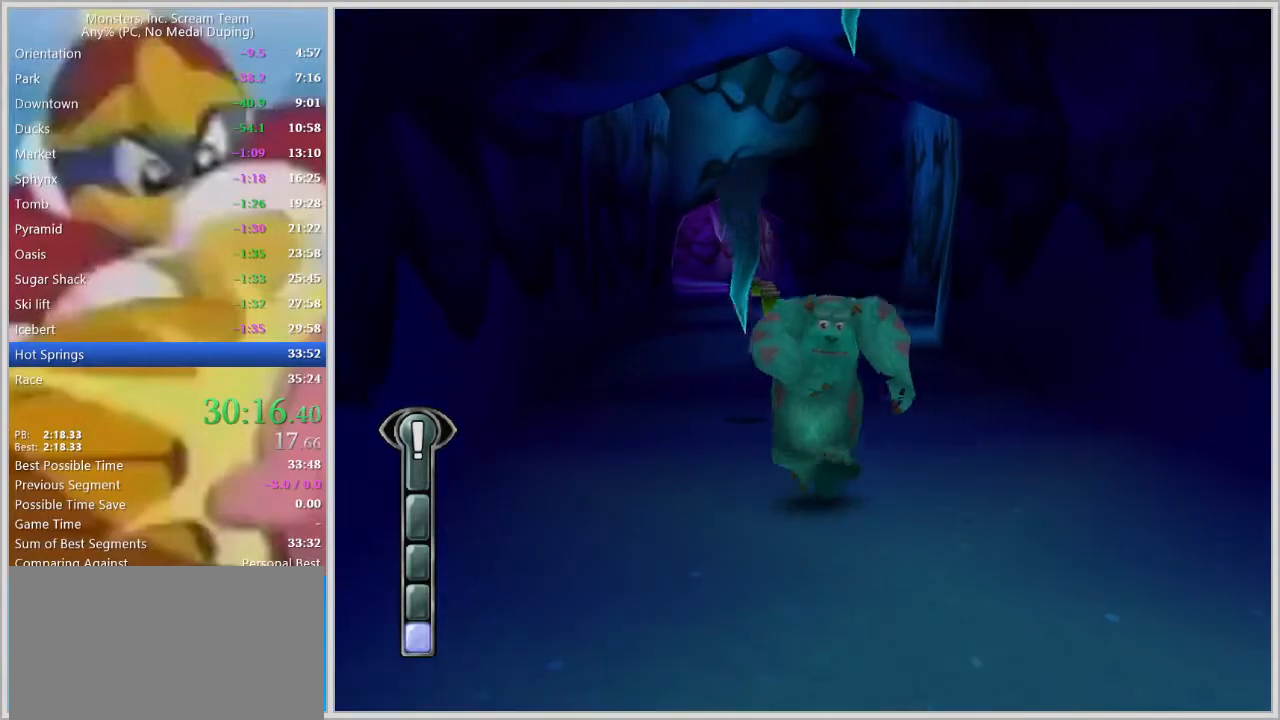
{"keys": ["w"], "events": [[100, "a", "down"], [100, "s", "up"], [100, "w", "down"], [367, "space", "down"], [417, "a", "up"], [467, "space", "up"]]}
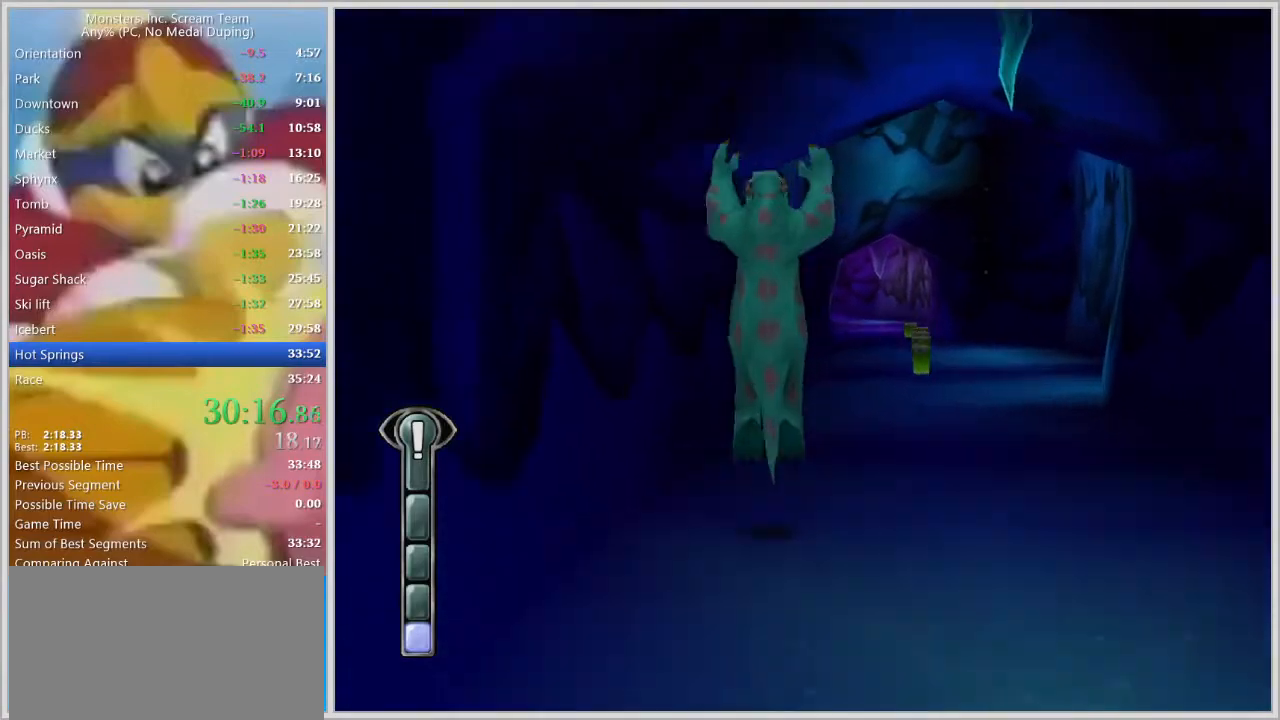
{"keys": ["w"], "events": [[17, "space", "down"], [150, "space", "up"]]}
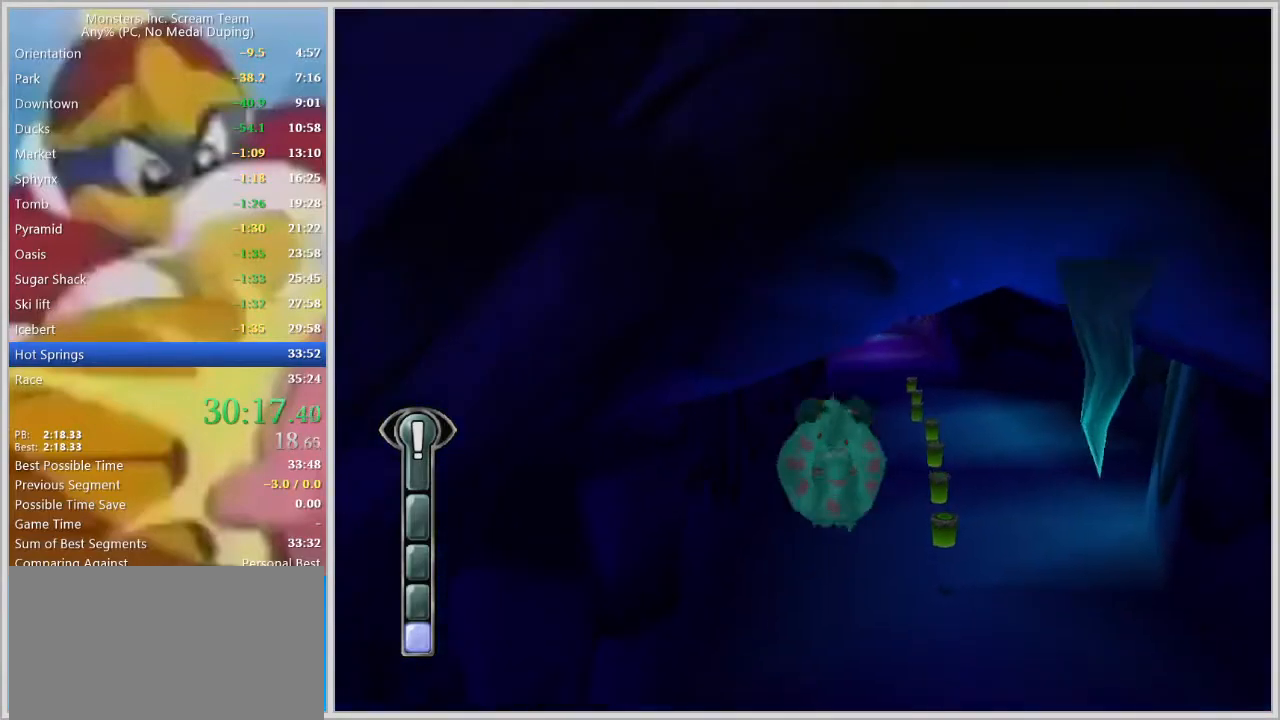
{"keys": ["d", "w"], "events": [[450, "d", "down"]]}
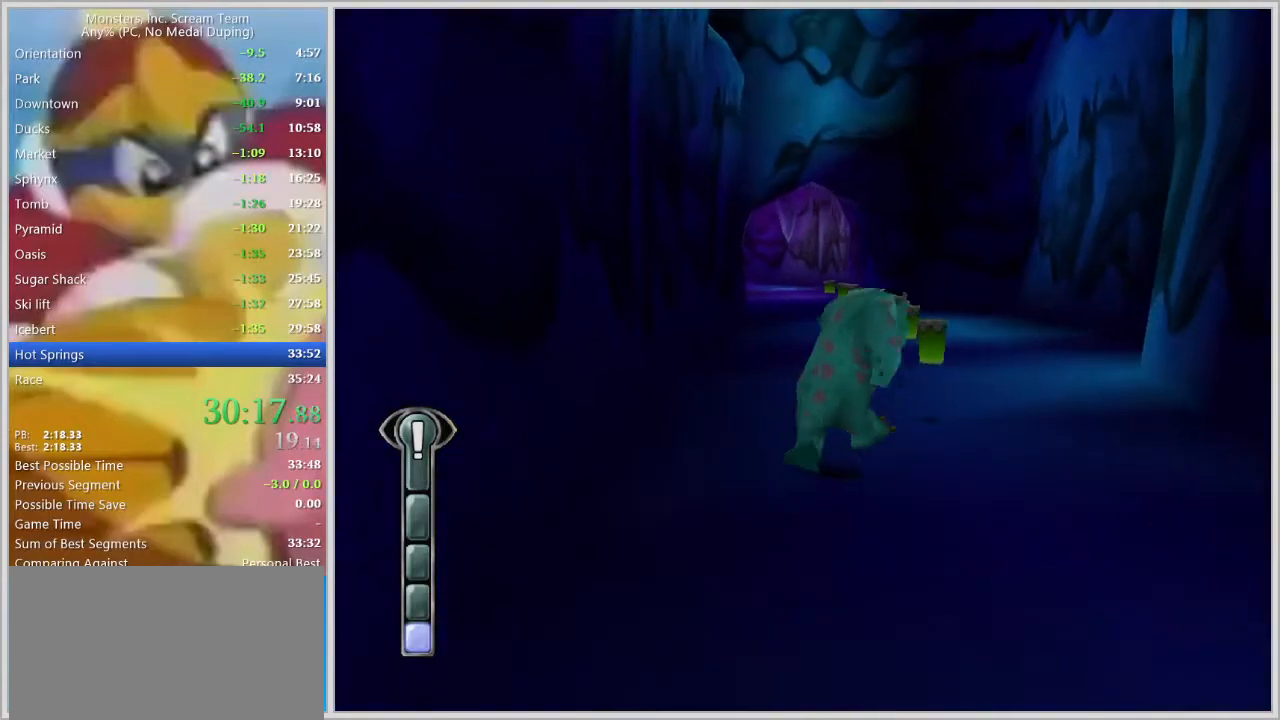
{"keys": ["w"], "events": [[133, "d", "up"]]}
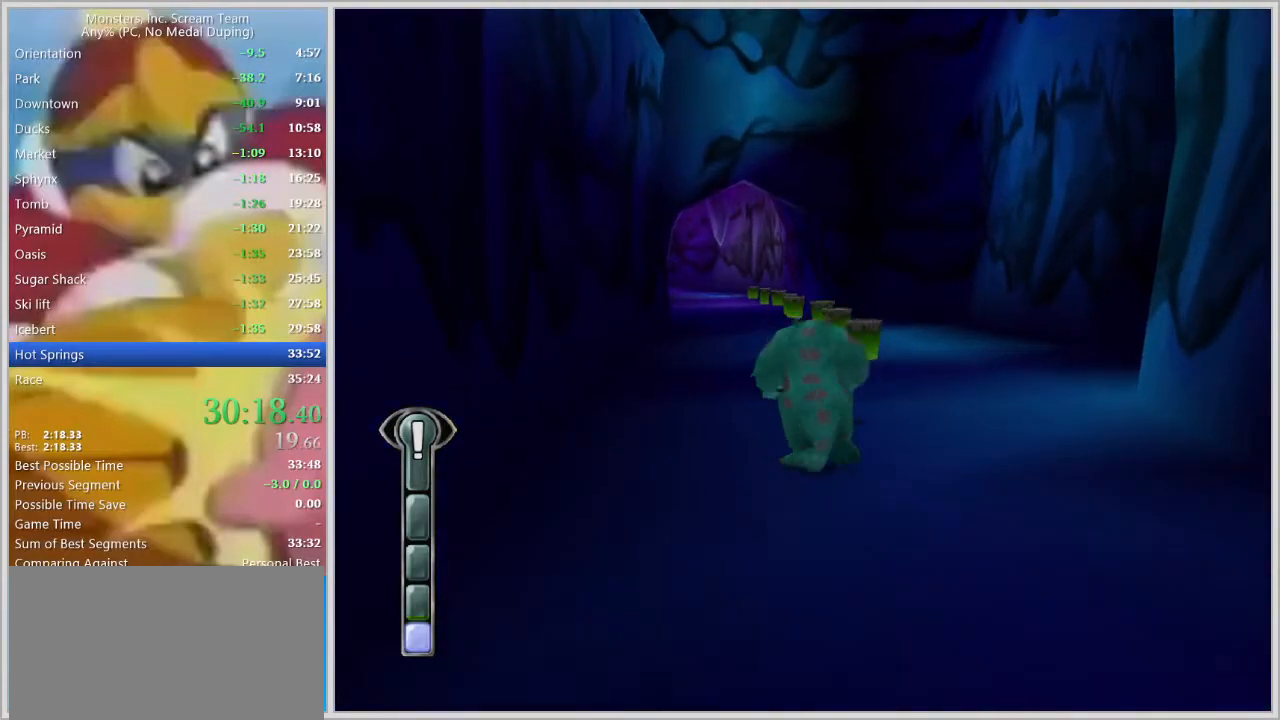
{"keys": ["w"], "events": [[100, "space", "down"], [150, "space", "up"], [200, "space", "down"], [300, "space", "up"]]}
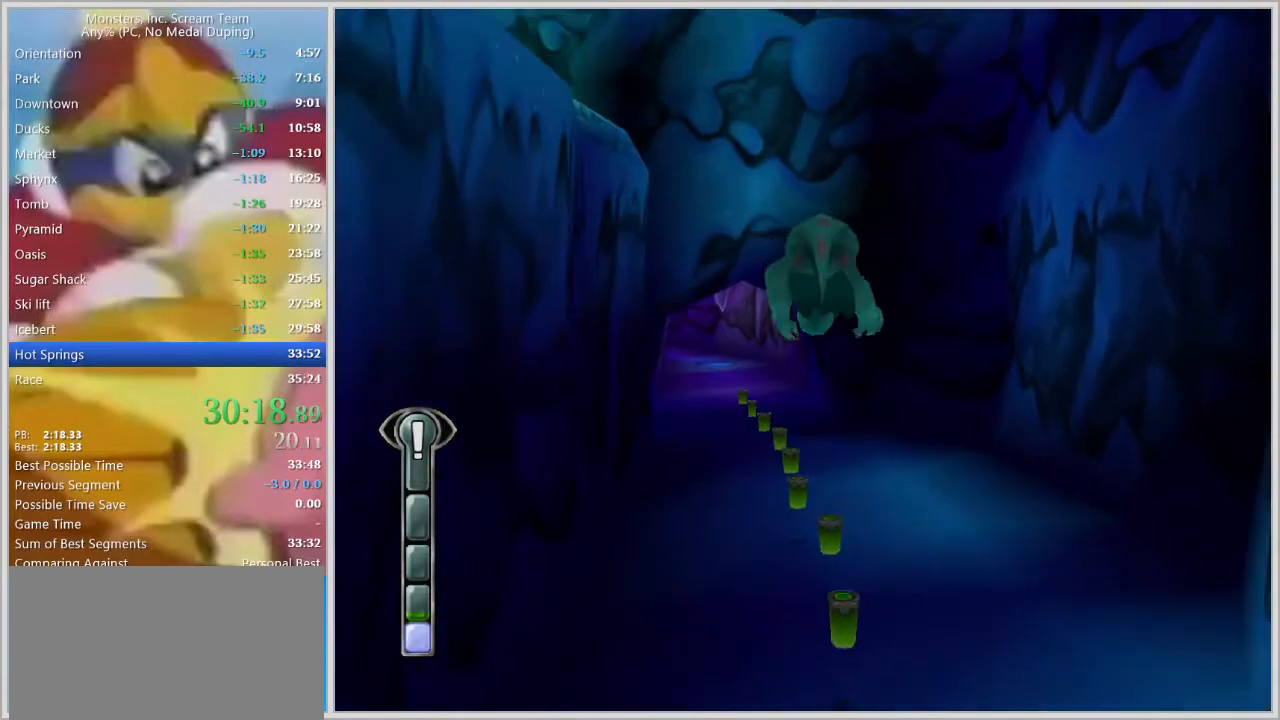
{"keys": ["a", "w"], "events": [[500, "a", "down"]]}